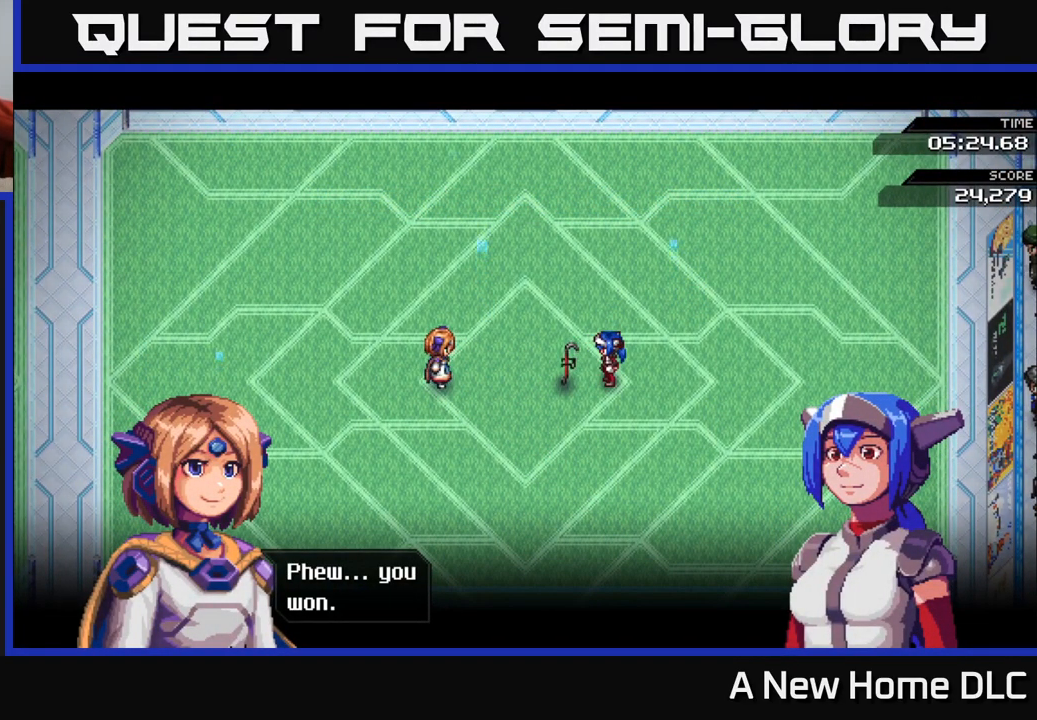
Gameplay with a controller (Xbox layout); each line is a JSON object with the inputs held at the frame after it. "events" lists button and stick changes between this image and that frame as [ms after this image, input, new state], when the widget could be followed in between.
{"buttons": [], "left_stick": "center", "right_stick": "center", "events": [[67, "A", "down"], [184, "A", "up"]]}
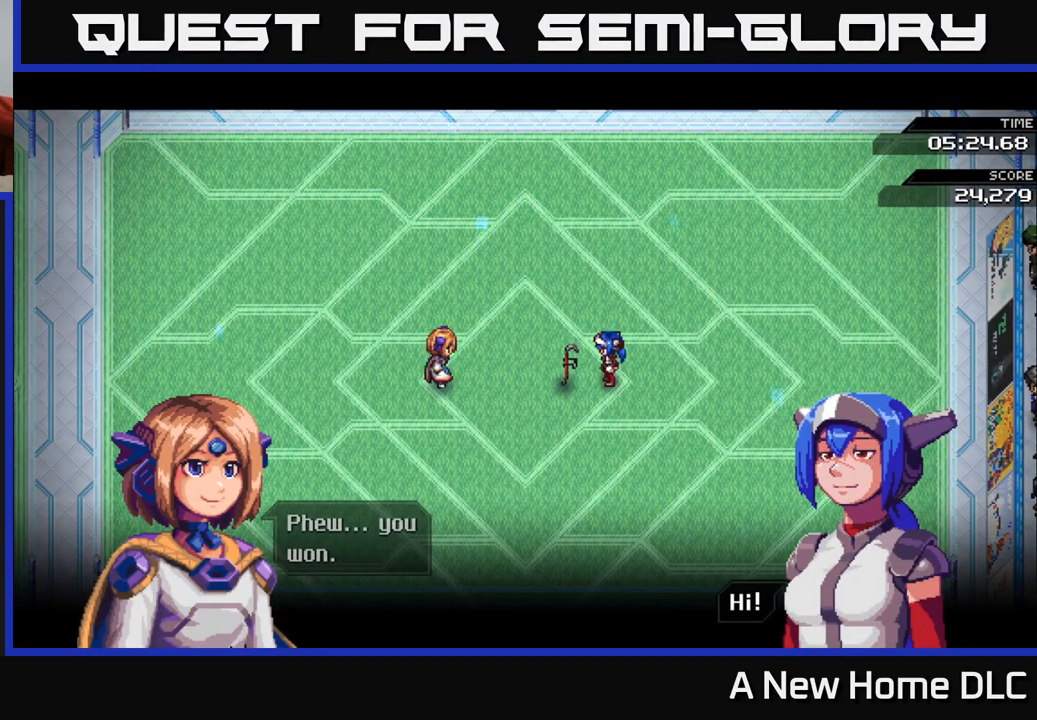
{"buttons": ["A"], "left_stick": "center", "right_stick": "center", "events": [[450, "A", "down"]]}
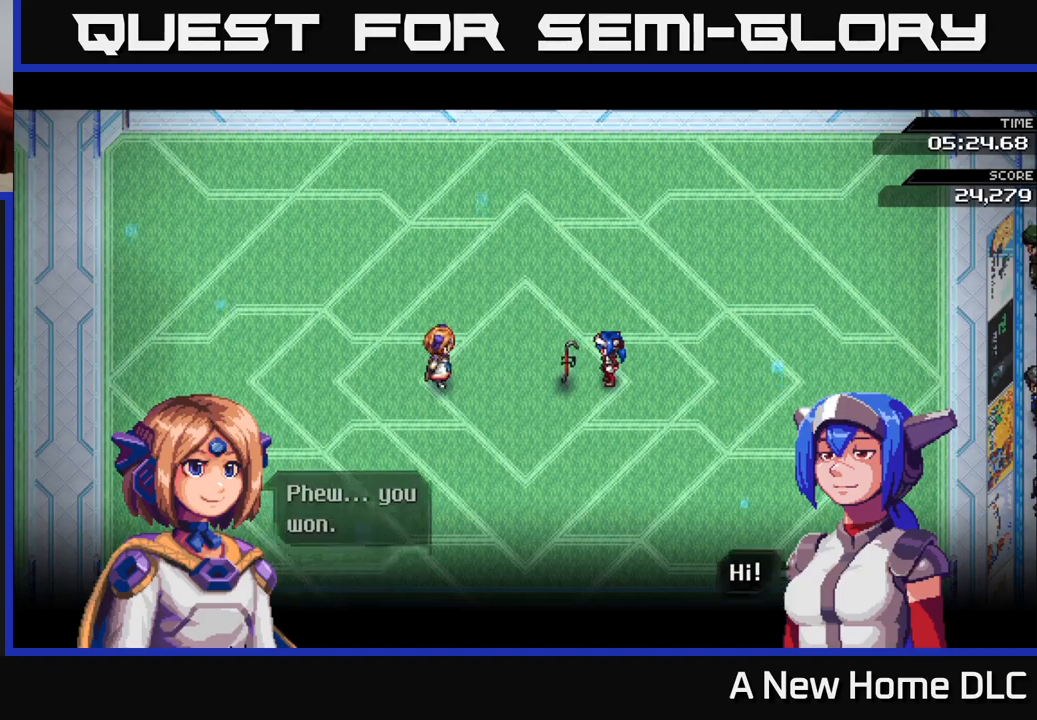
{"buttons": [], "left_stick": "center", "right_stick": "center", "events": [[33, "A", "up"]]}
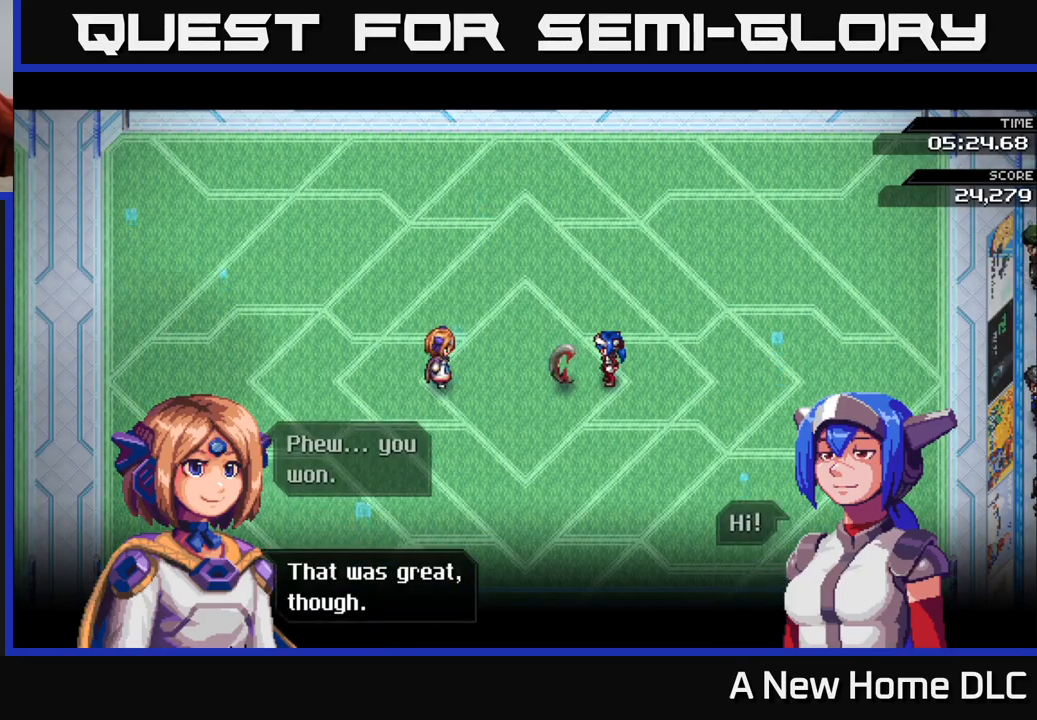
{"buttons": [], "left_stick": "center", "right_stick": "center", "events": []}
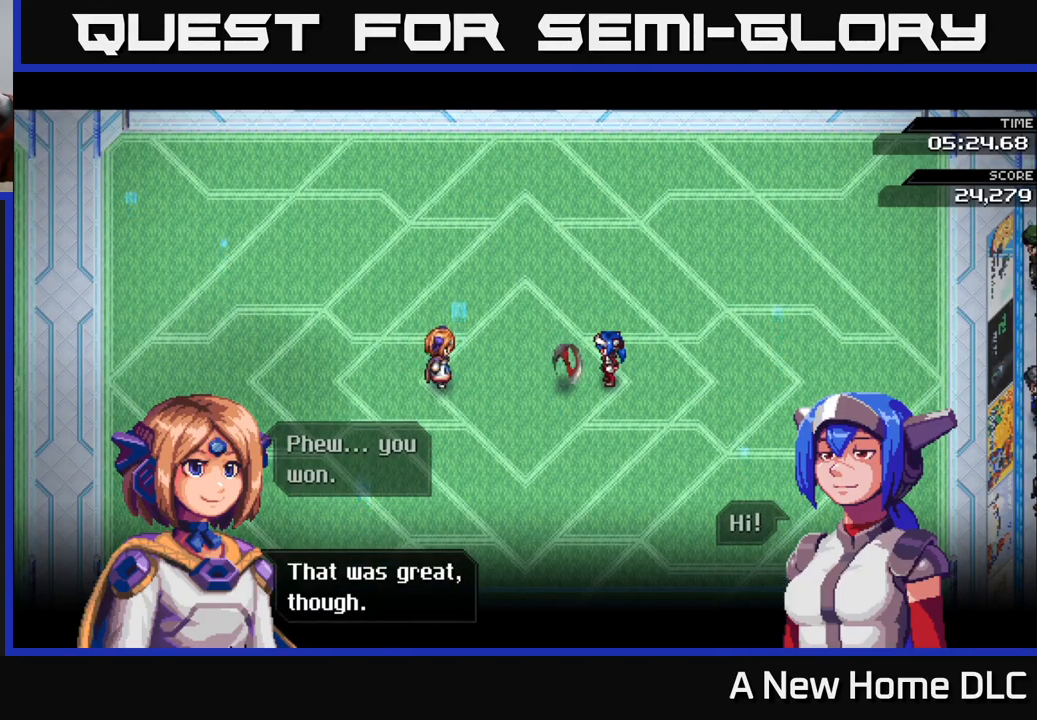
{"buttons": [], "left_stick": "center", "right_stick": "center", "events": [[50, "A", "down"], [116, "A", "up"]]}
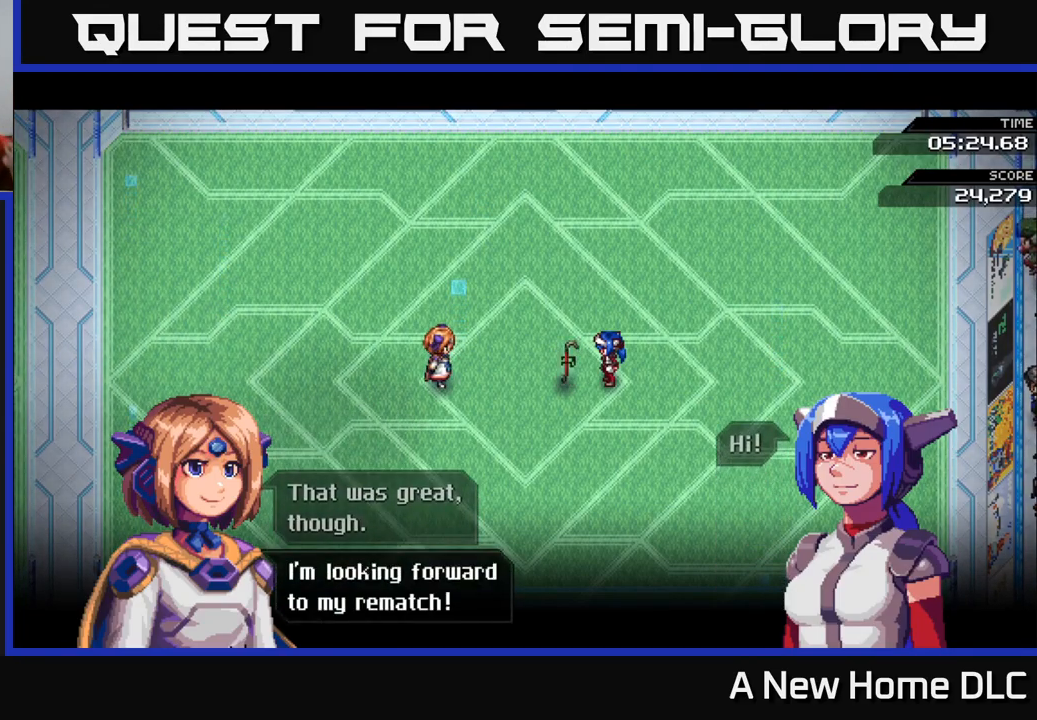
{"buttons": [], "left_stick": "center", "right_stick": "center", "events": [[350, "A", "down"], [416, "A", "up"]]}